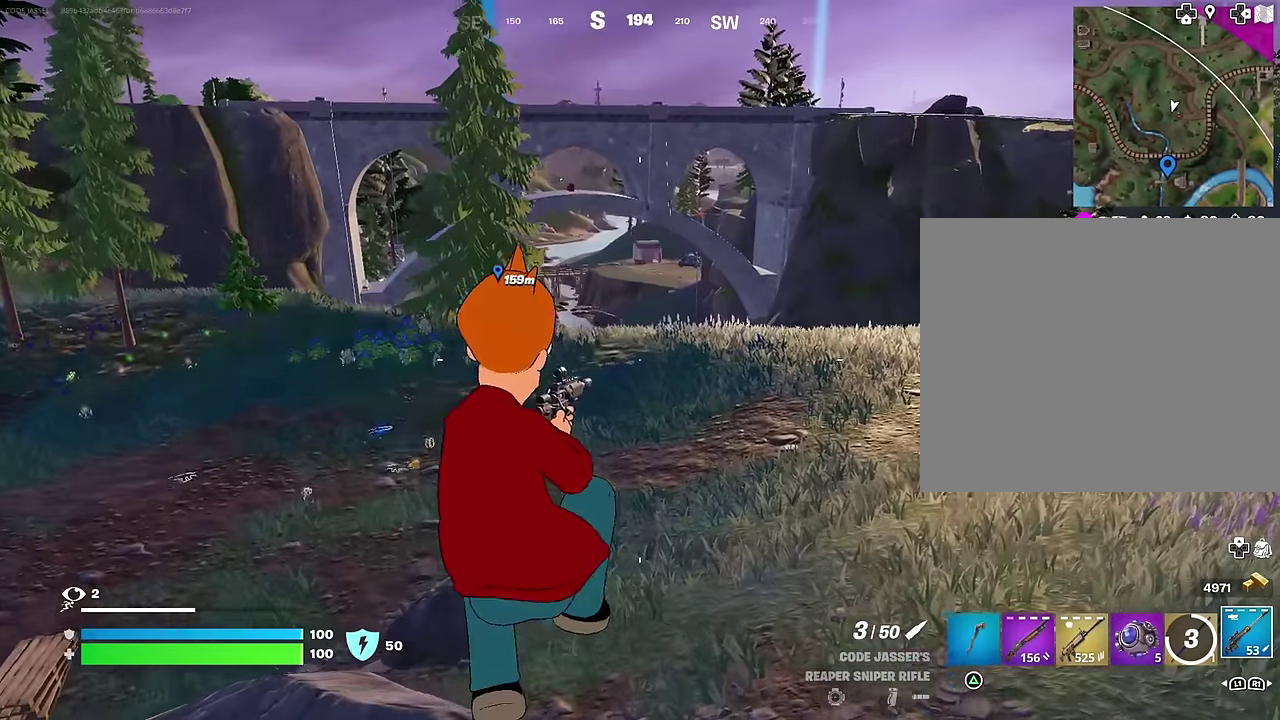
Gameplay with a controller (PlayStation layout); each line is a JSON object with the inputs held at the frame after it (dt_ms = milliseconds from this image to that frame). "events" lists button and stick changes between this image and that frame as [ms after this image, input, new state], when the widget could be followed in between. Not read: L1.
{"dt_ms": 500, "buttons": [], "left_stick": "up-left", "right_stick": "center", "events": [[150, "left_stick", "up-left"]]}
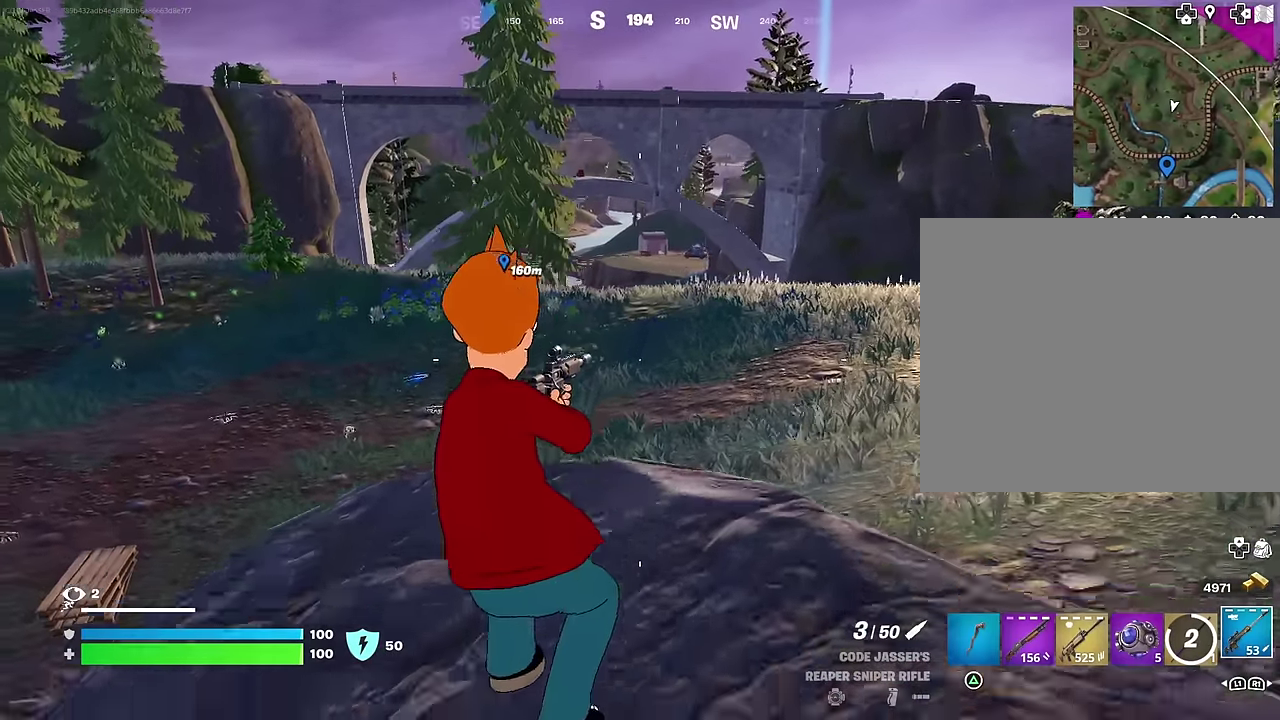
{"dt_ms": 500, "buttons": [], "left_stick": "up-right", "right_stick": "center", "events": [[100, "right_stick", "left"], [150, "left_stick", "center"], [233, "left_stick", "up"], [267, "right_stick", "center"], [283, "left_stick", "up-right"]]}
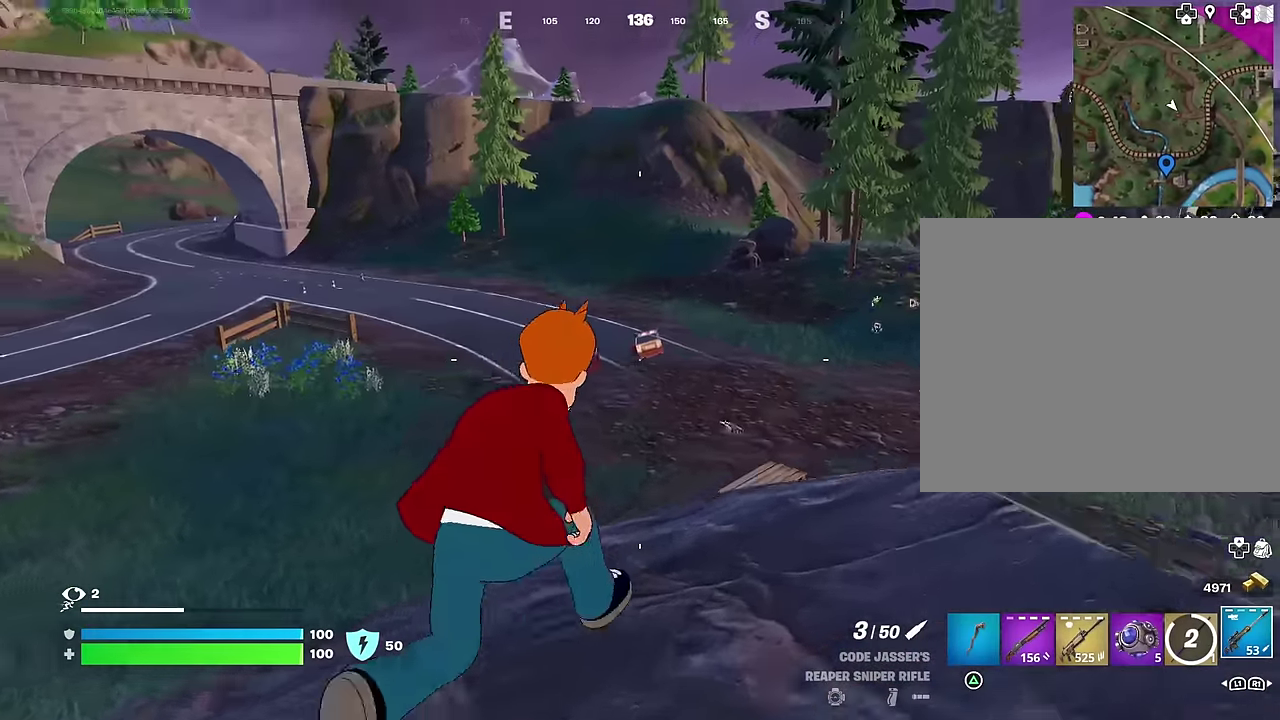
{"dt_ms": 500, "buttons": [], "left_stick": "center", "right_stick": "center"}
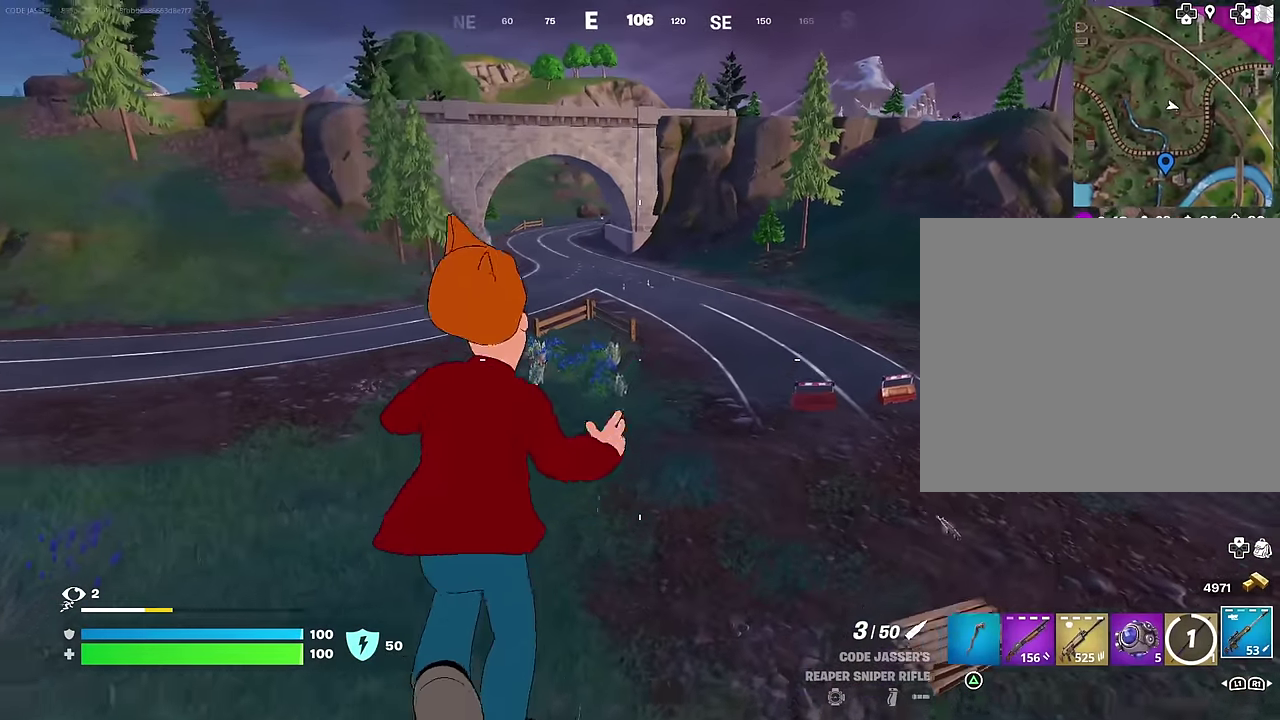
{"dt_ms": 500, "buttons": [], "left_stick": "up-right", "right_stick": "up-left"}
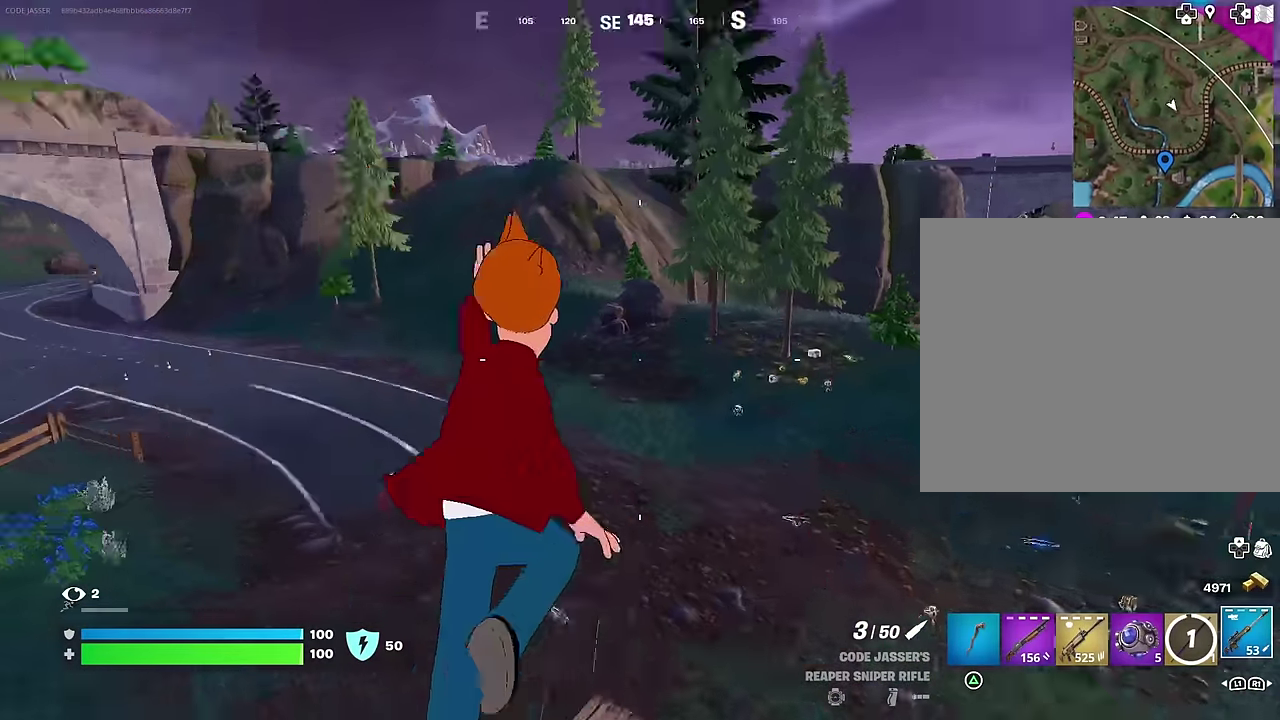
{"dt_ms": 500, "buttons": [], "left_stick": "up", "right_stick": "center", "events": [[67, "right_stick", "center"], [367, "right_stick", "right"], [450, "left_stick", "up"], [483, "right_stick", "center"]]}
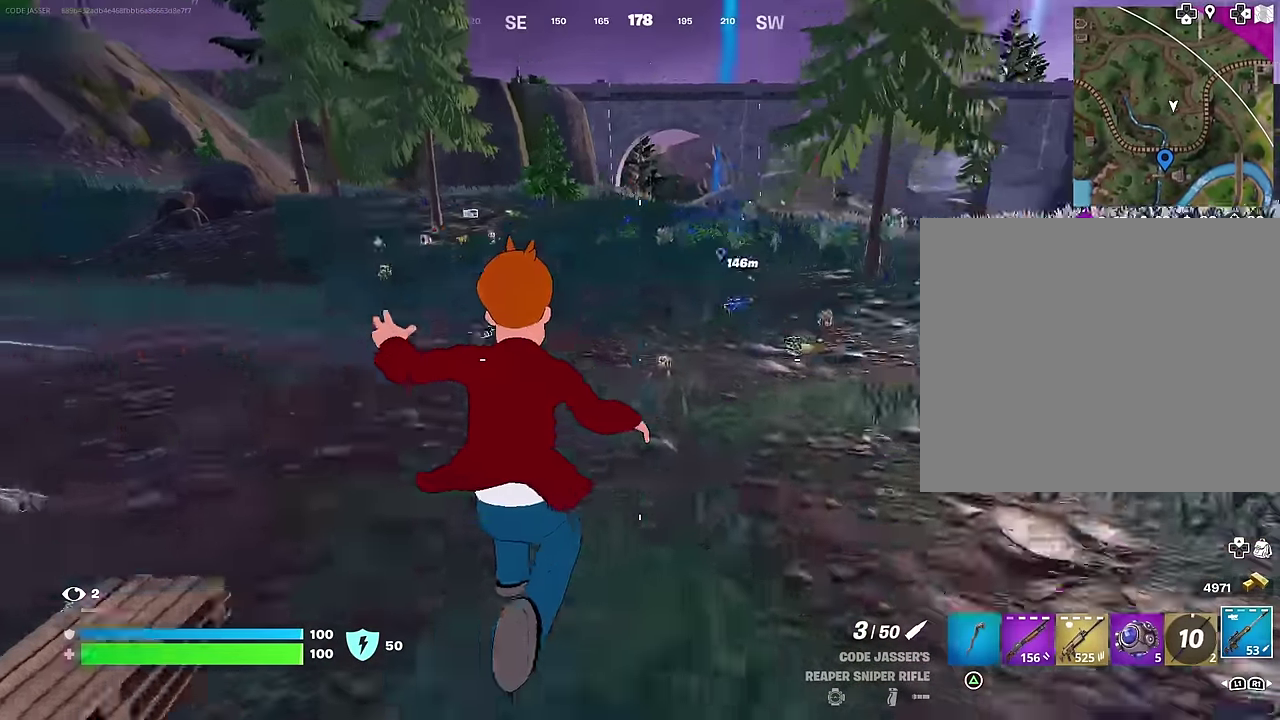
{"dt_ms": 500, "buttons": [], "left_stick": "center", "right_stick": "center"}
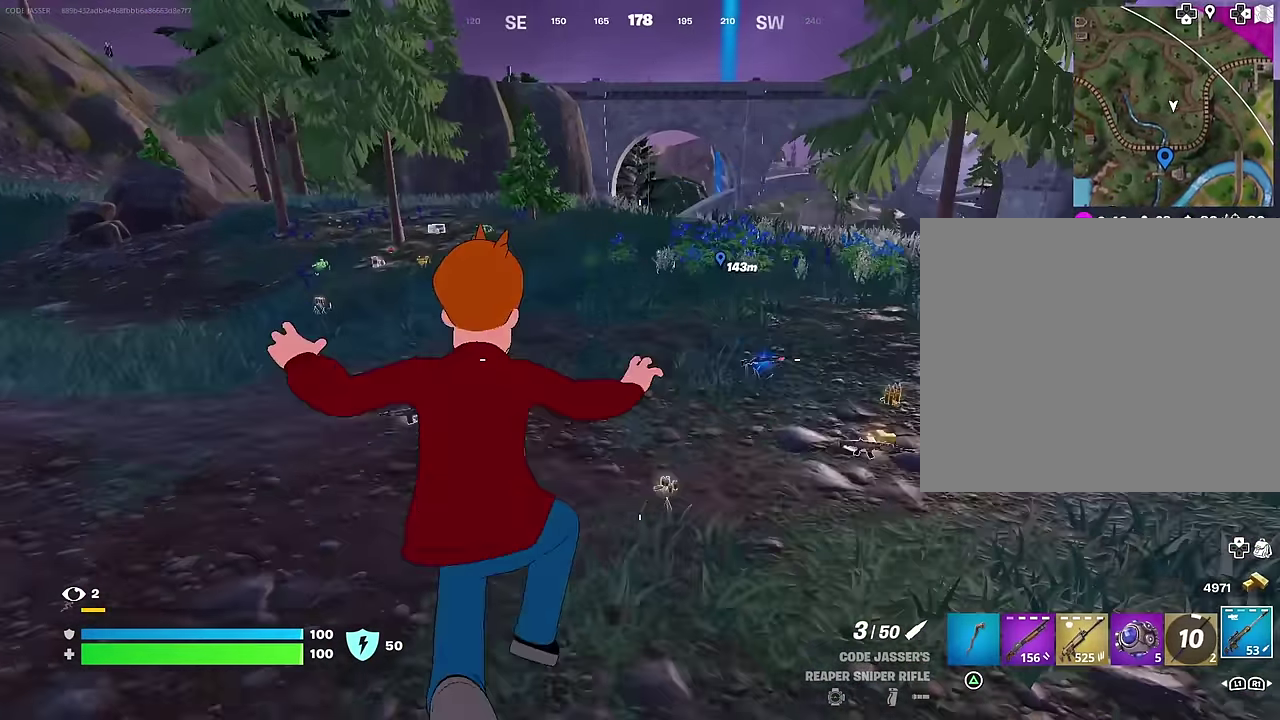
{"dt_ms": 500, "buttons": ["TRIANGLE", "R1"], "left_stick": "up", "right_stick": "center"}
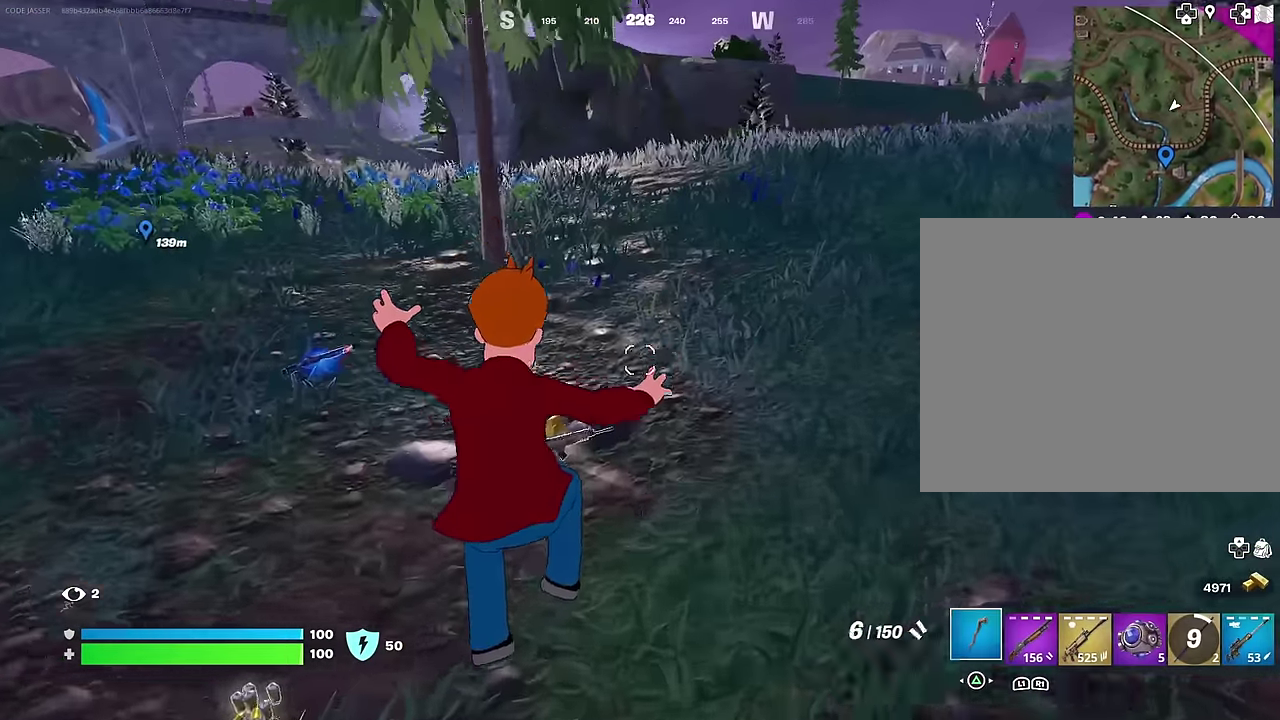
{"dt_ms": 500, "buttons": ["SQUARE"], "left_stick": "up-left", "right_stick": "center", "events": [[17, "R1", "up"], [33, "TRIANGLE", "up"], [150, "left_stick", "up-left"], [333, "SQUARE", "down"], [417, "SQUARE", "up"], [500, "SQUARE", "down"]]}
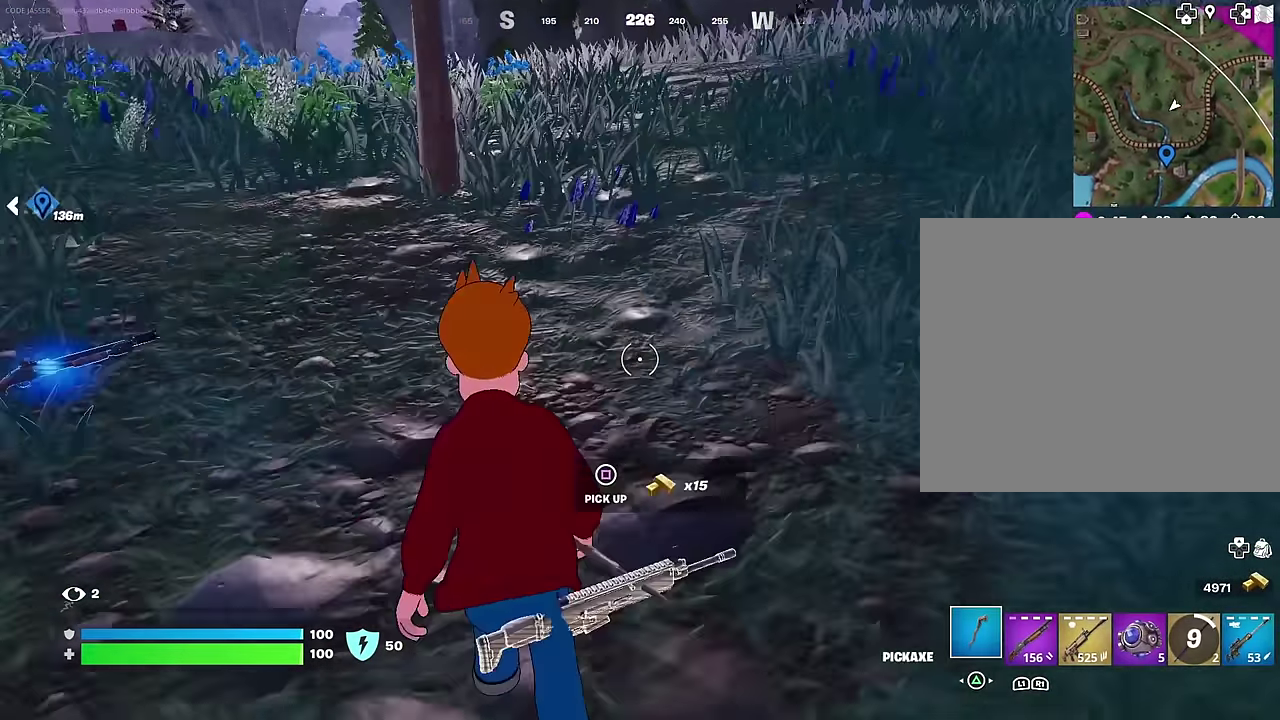
{"dt_ms": 500, "buttons": [], "left_stick": "up-left", "right_stick": "up-left", "events": [[67, "SQUARE", "up"], [150, "SQUARE", "down"], [250, "SQUARE", "up"], [350, "right_stick", "up-left"]]}
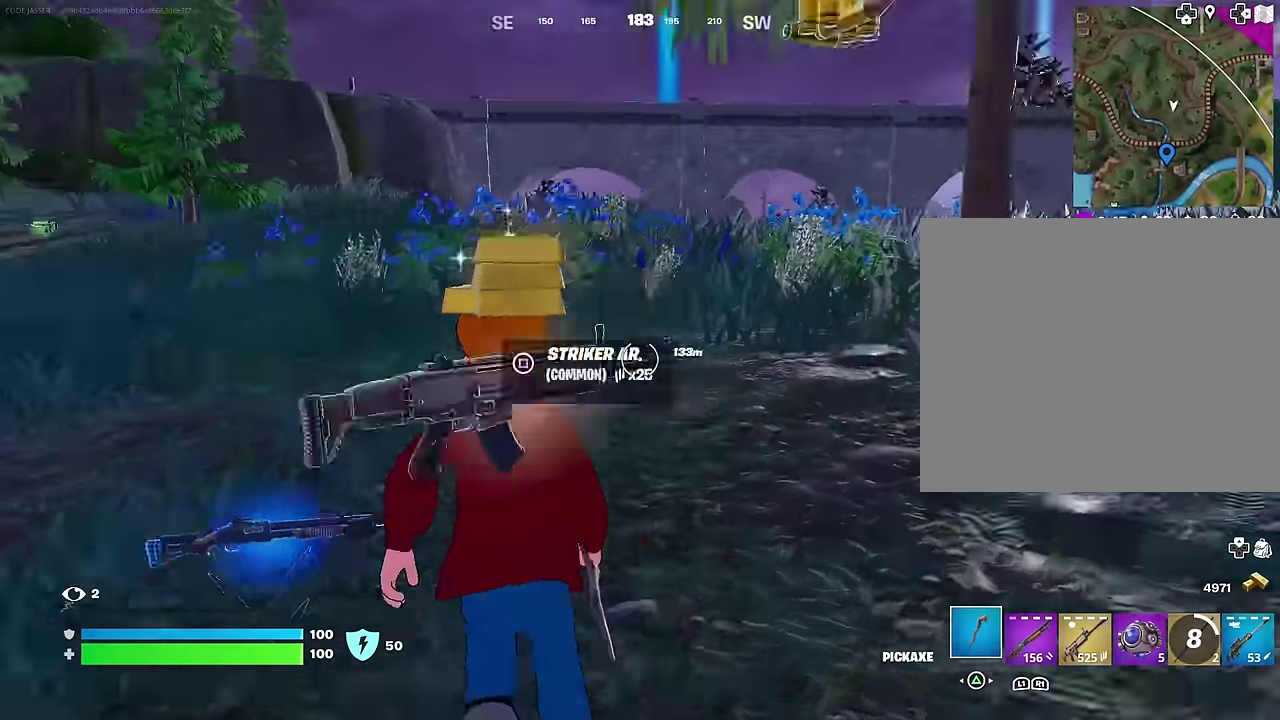
{"dt_ms": 500, "buttons": [], "left_stick": "up", "right_stick": "center", "events": [[50, "right_stick", "center"], [233, "left_stick", "up"]]}
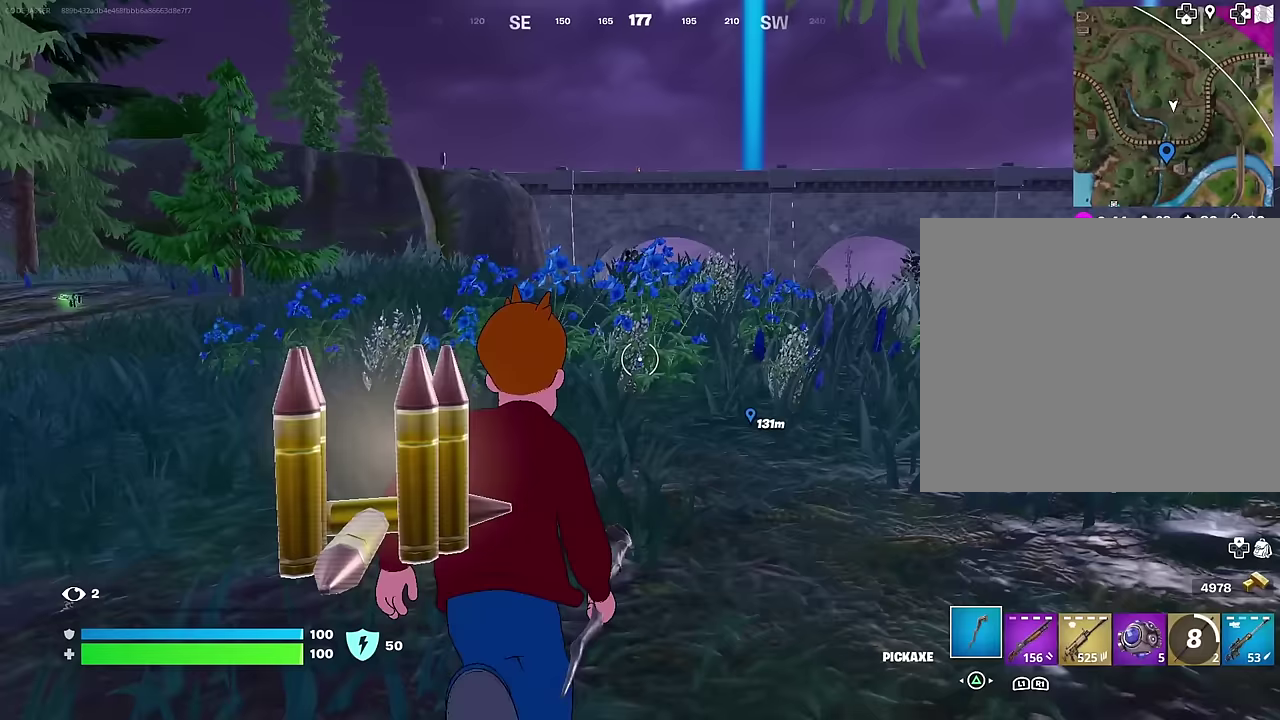
{"dt_ms": 500, "buttons": ["CROSS", "R1"], "left_stick": "up", "right_stick": "center", "events": [[433, "R1", "down"], [500, "CROSS", "down"]]}
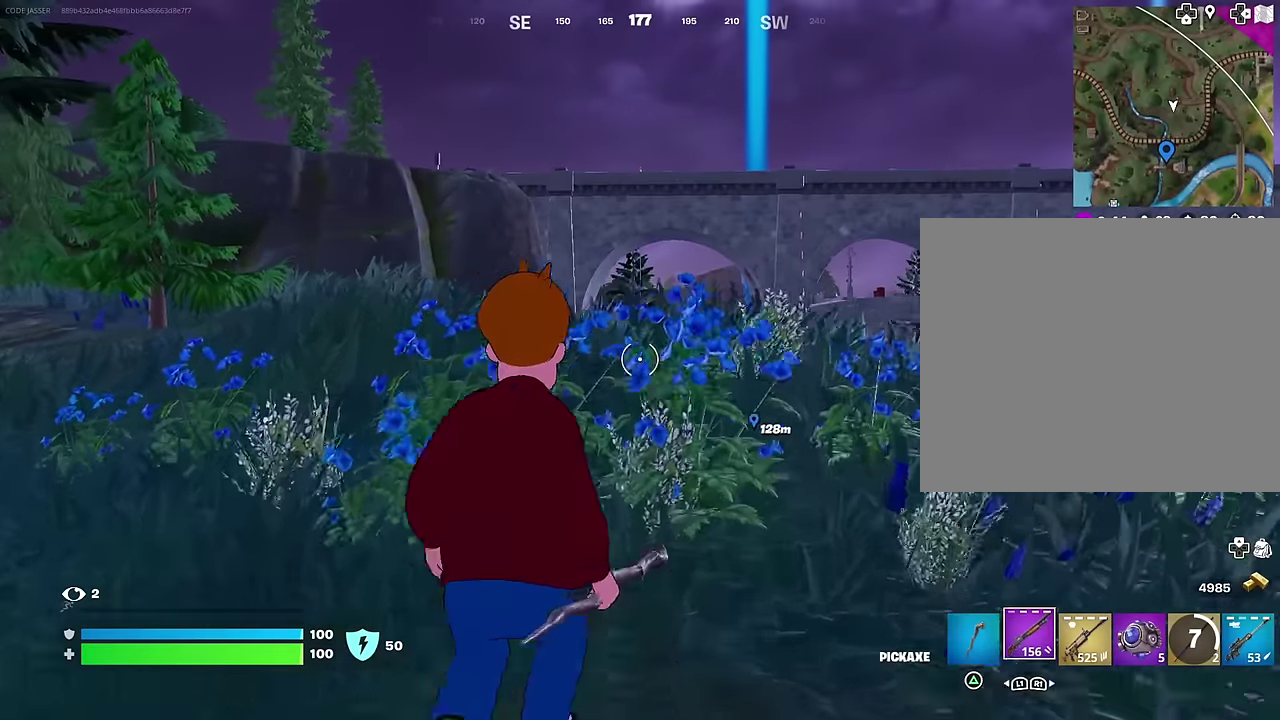
{"dt_ms": 500, "buttons": [], "left_stick": "up", "right_stick": "center", "events": [[83, "R1", "up"], [100, "CROSS", "up"], [133, "left_stick", "up-left"], [433, "left_stick", "up"]]}
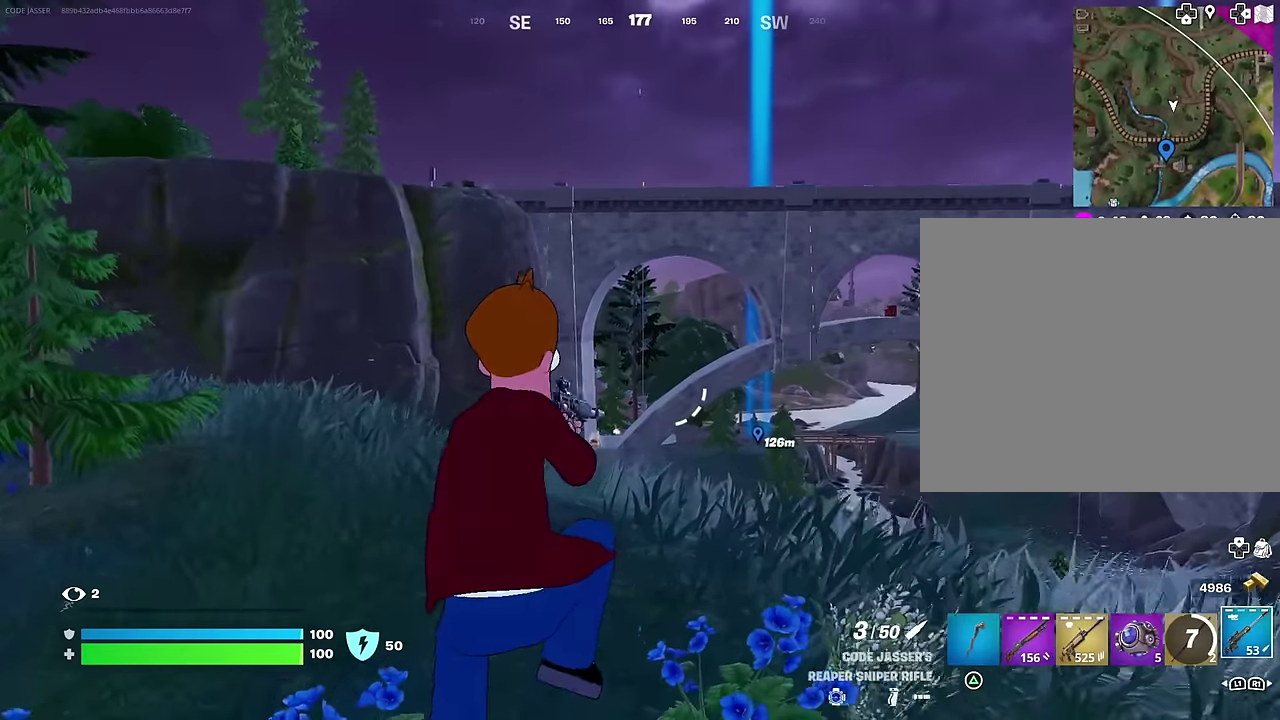
{"dt_ms": 500, "buttons": ["CROSS"], "left_stick": "up-left", "right_stick": "center", "events": [[33, "SQUARE", "down"], [133, "SQUARE", "up"], [233, "right_stick", "down-right"], [250, "left_stick", "up-left"], [333, "right_stick", "center"], [433, "CROSS", "down"]]}
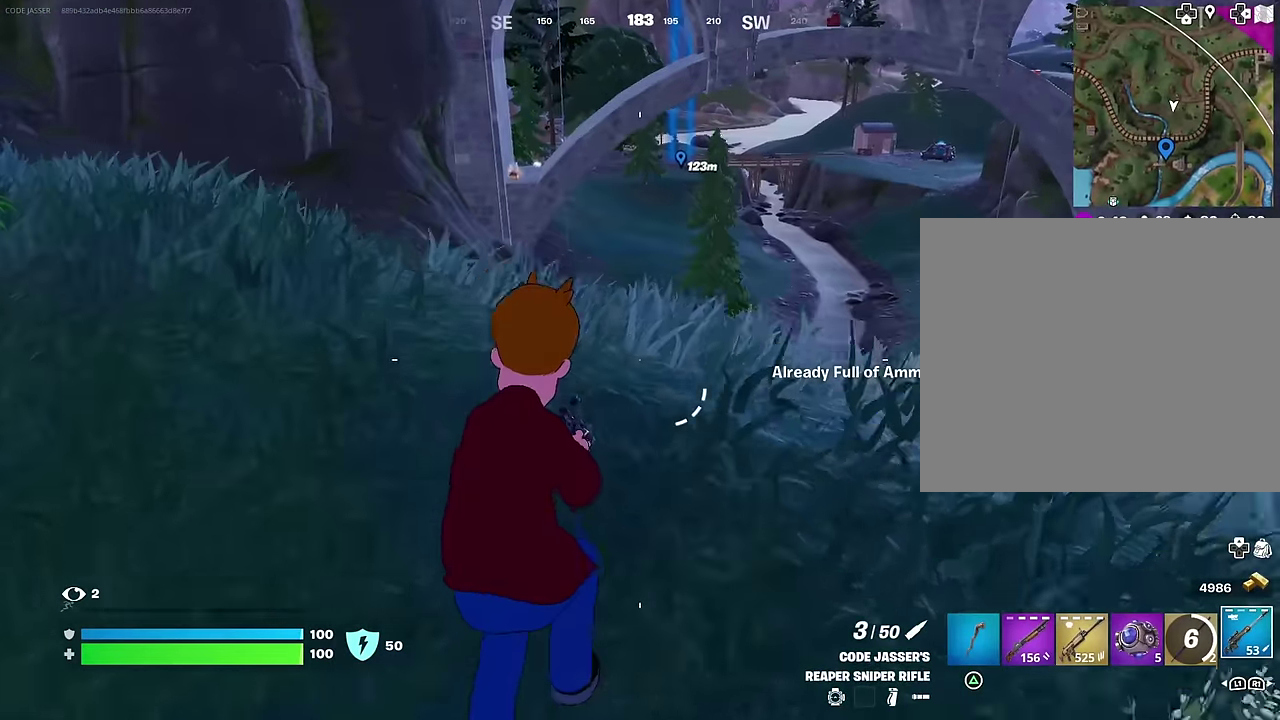
{"dt_ms": 400, "buttons": [], "left_stick": "left", "right_stick": "center"}
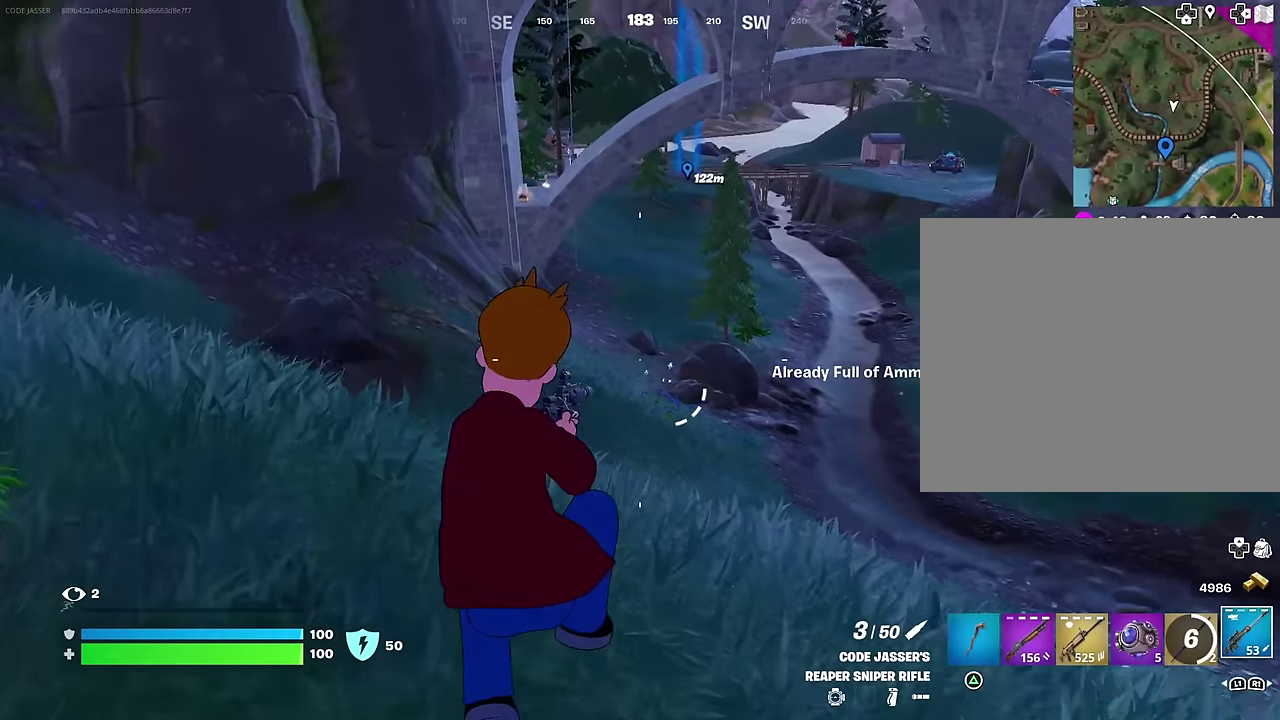
{"dt_ms": 600, "buttons": [], "left_stick": "up", "right_stick": "up-left"}
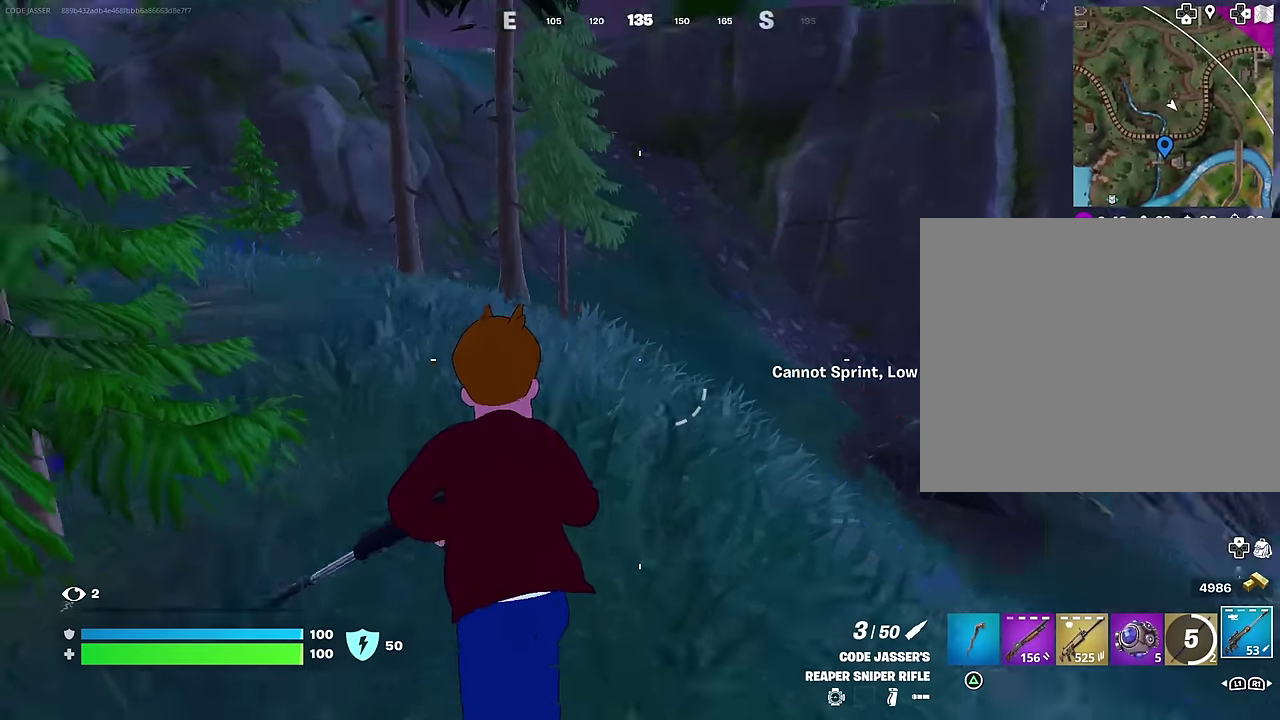
{"dt_ms": 500, "buttons": [], "left_stick": "up-right", "right_stick": "center", "events": [[83, "right_stick", "left"], [100, "left_stick", "up-right"], [250, "right_stick", "center"]]}
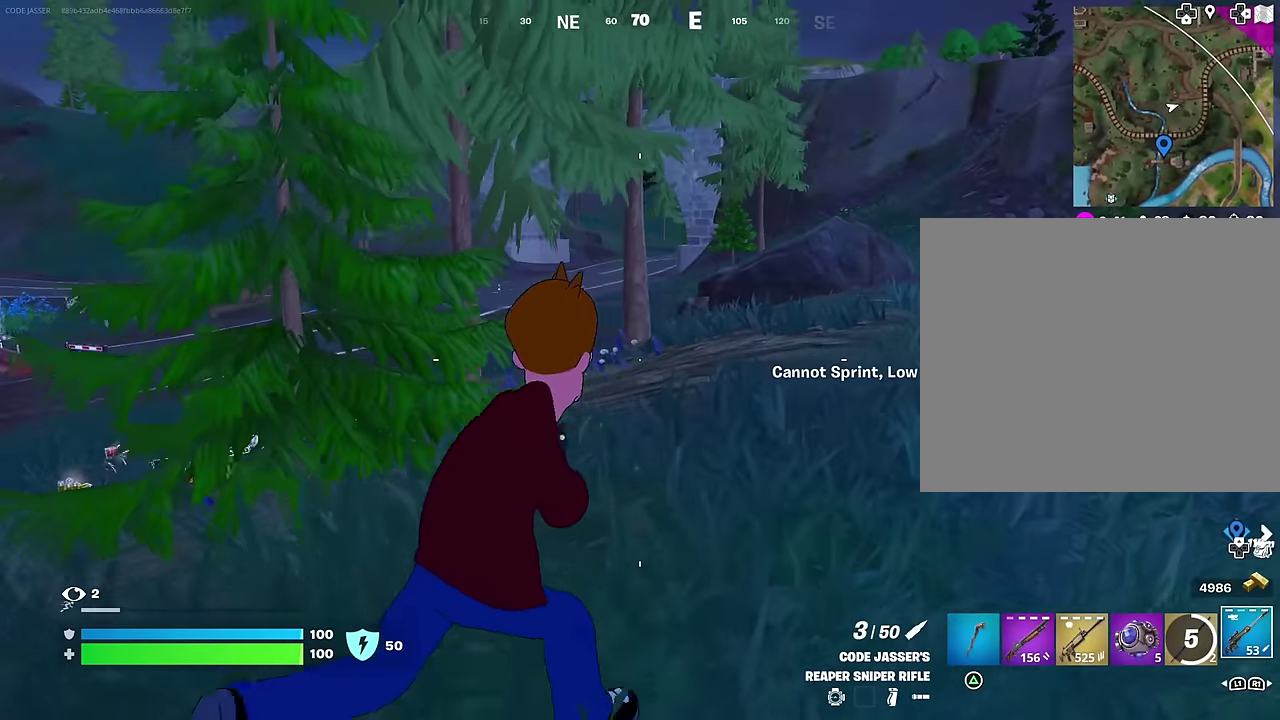
{"dt_ms": 400, "buttons": [], "left_stick": "up-right", "right_stick": "center", "events": []}
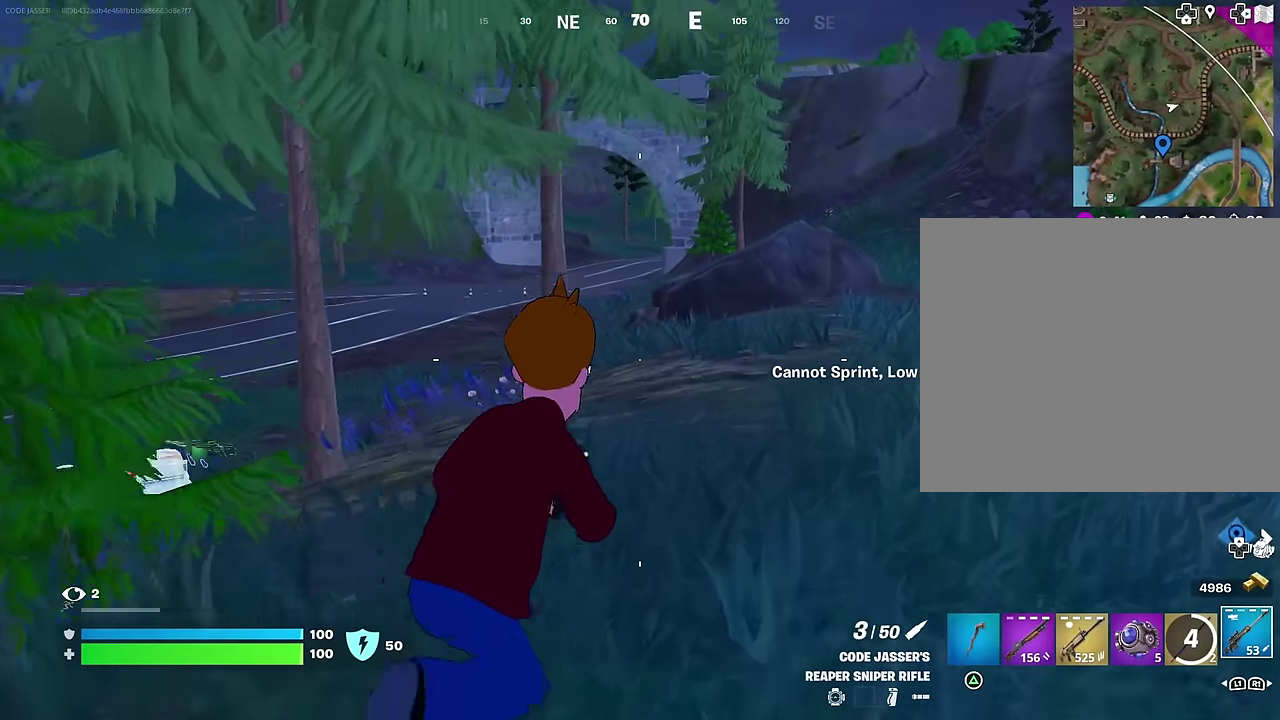
{"dt_ms": 600, "buttons": [], "left_stick": "up-left", "right_stick": "center", "events": [[100, "left_stick", "up"], [233, "left_stick", "up-left"], [267, "right_stick", "right"], [483, "right_stick", "center"]]}
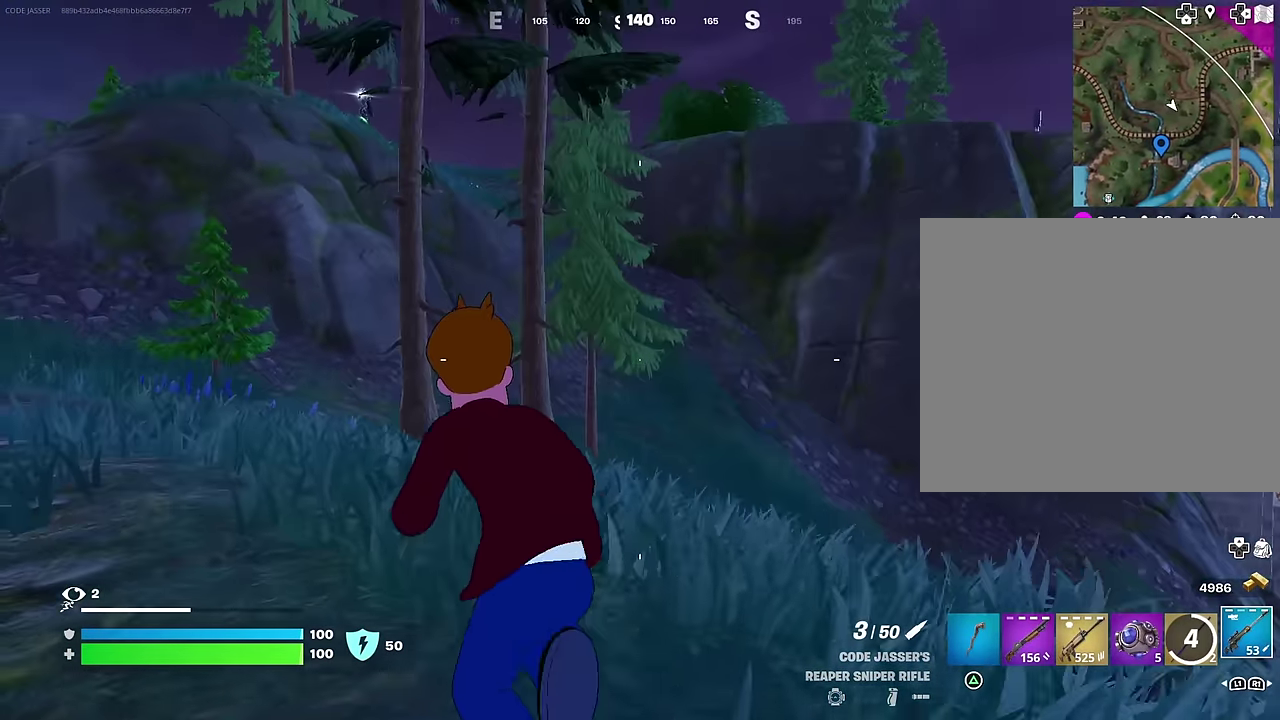
{"dt_ms": 400, "buttons": [], "left_stick": "up-left", "right_stick": "right", "events": [[367, "right_stick", "right"]]}
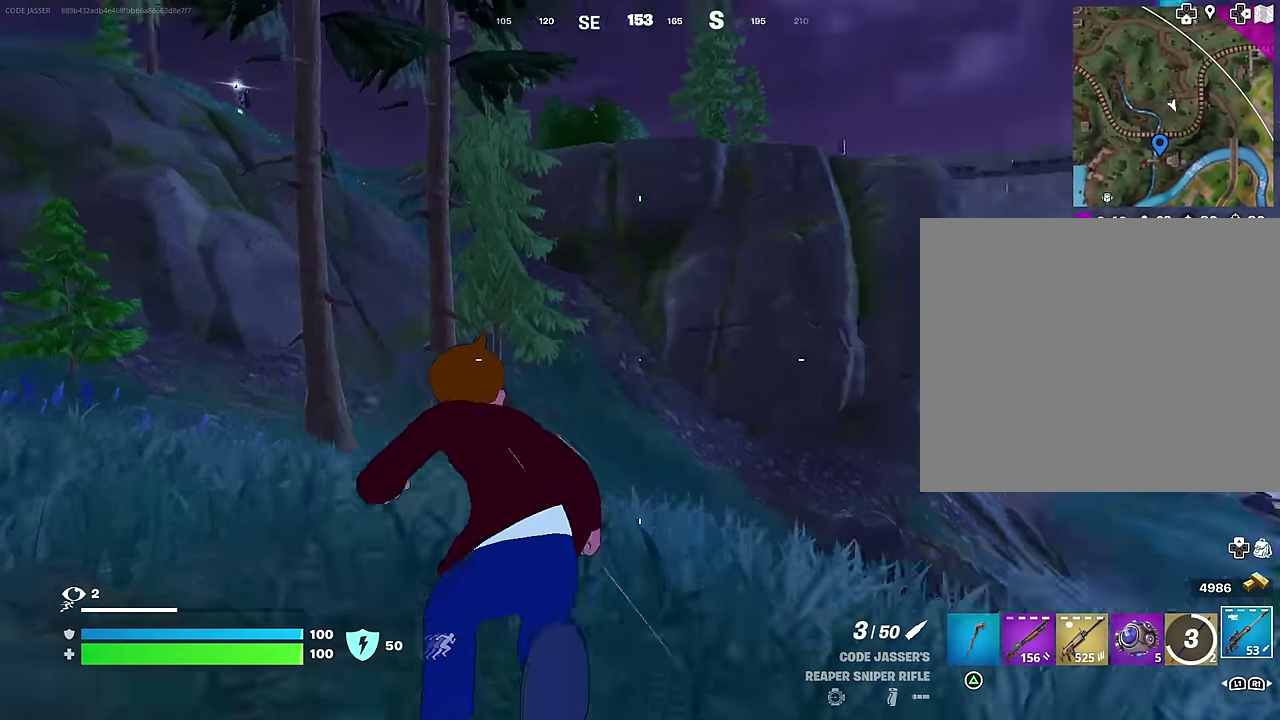
{"dt_ms": 600, "buttons": ["L2"], "left_stick": "left", "right_stick": "up-right", "events": [[133, "right_stick", "left"], [150, "left_stick", "left"], [300, "right_stick", "center"], [583, "L2", "down"], [583, "right_stick", "up-right"]]}
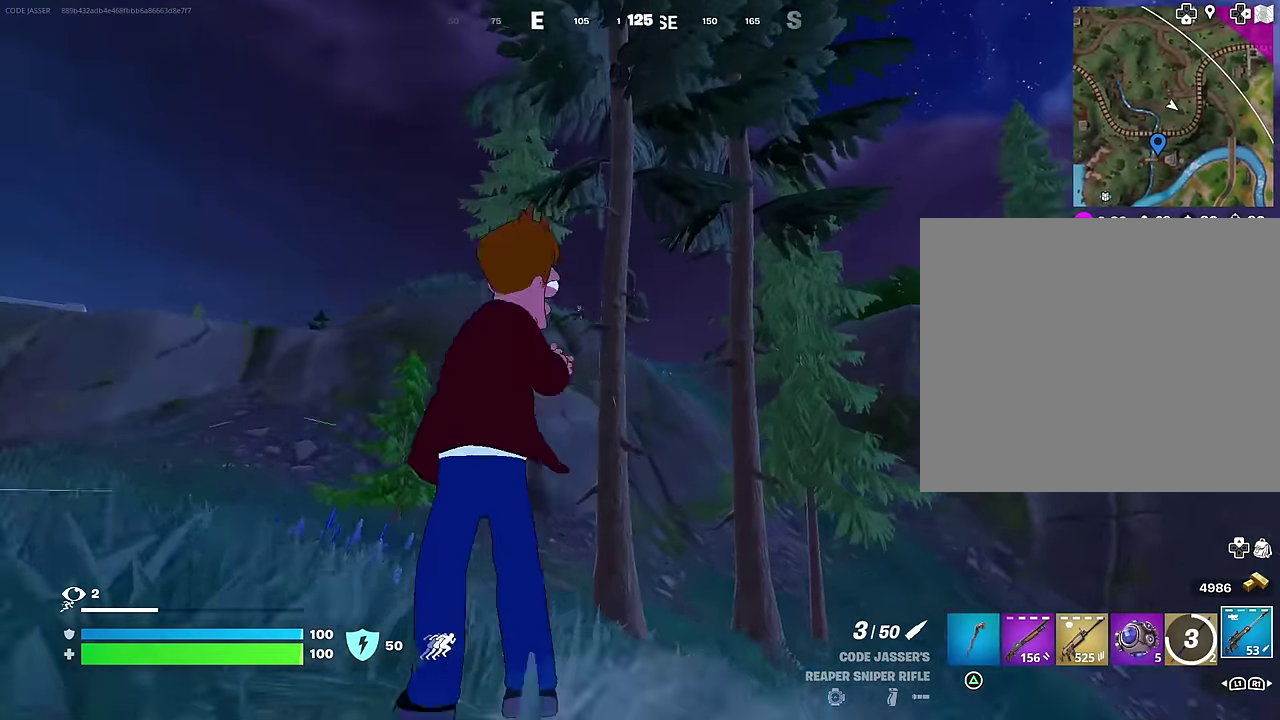
{"dt_ms": 400, "buttons": ["L2"], "left_stick": "up-left", "right_stick": "down-right", "events": [[50, "right_stick", "up-left"], [100, "right_stick", "center"], [183, "right_stick", "down-left"], [267, "right_stick", "down"], [300, "left_stick", "up-left"], [317, "right_stick", "down-right"]]}
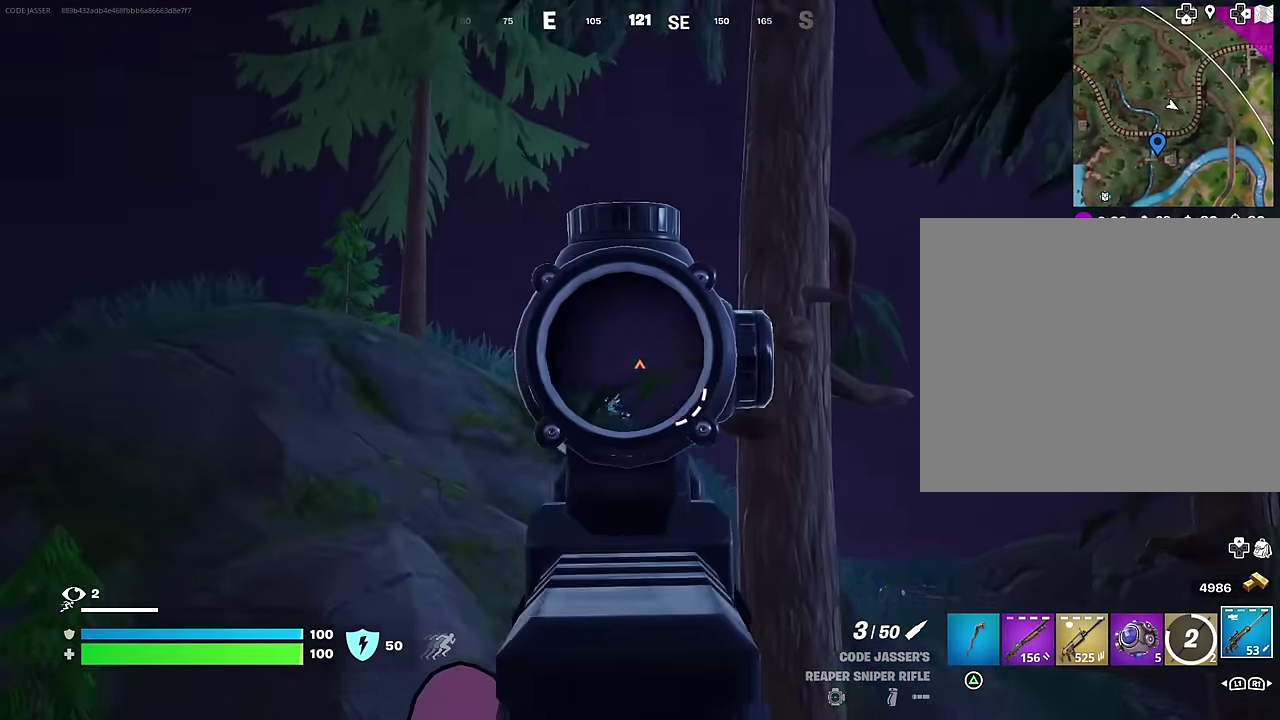
{"dt_ms": 600, "buttons": [], "left_stick": "up-right", "right_stick": "right", "events": [[50, "left_stick", "left"], [50, "right_stick", "center"], [250, "left_stick", "up-left"], [467, "left_stick", "up-right"], [500, "L2", "up"], [500, "R2", "down"], [517, "left_stick", "center"], [517, "right_stick", "down-left"], [566, "R2", "up"], [583, "left_stick", "up-right"], [600, "right_stick", "right"]]}
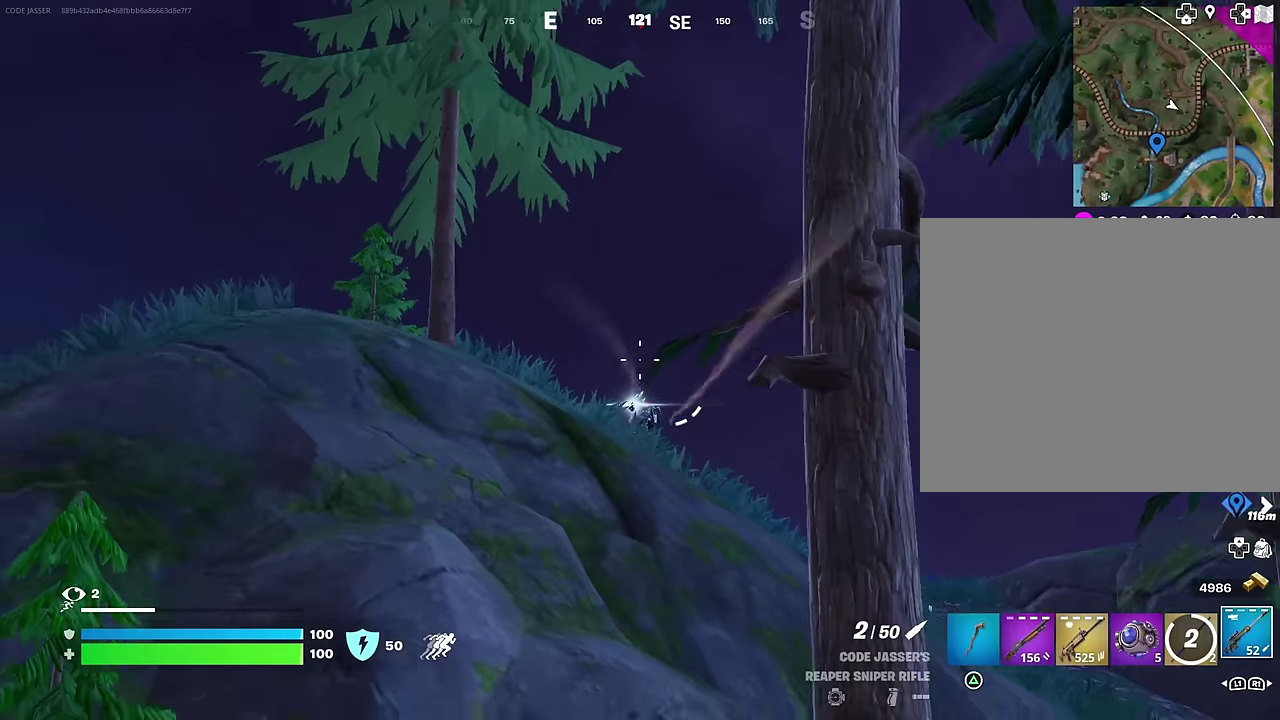
{"dt_ms": 400, "buttons": [], "left_stick": "center", "right_stick": "left"}
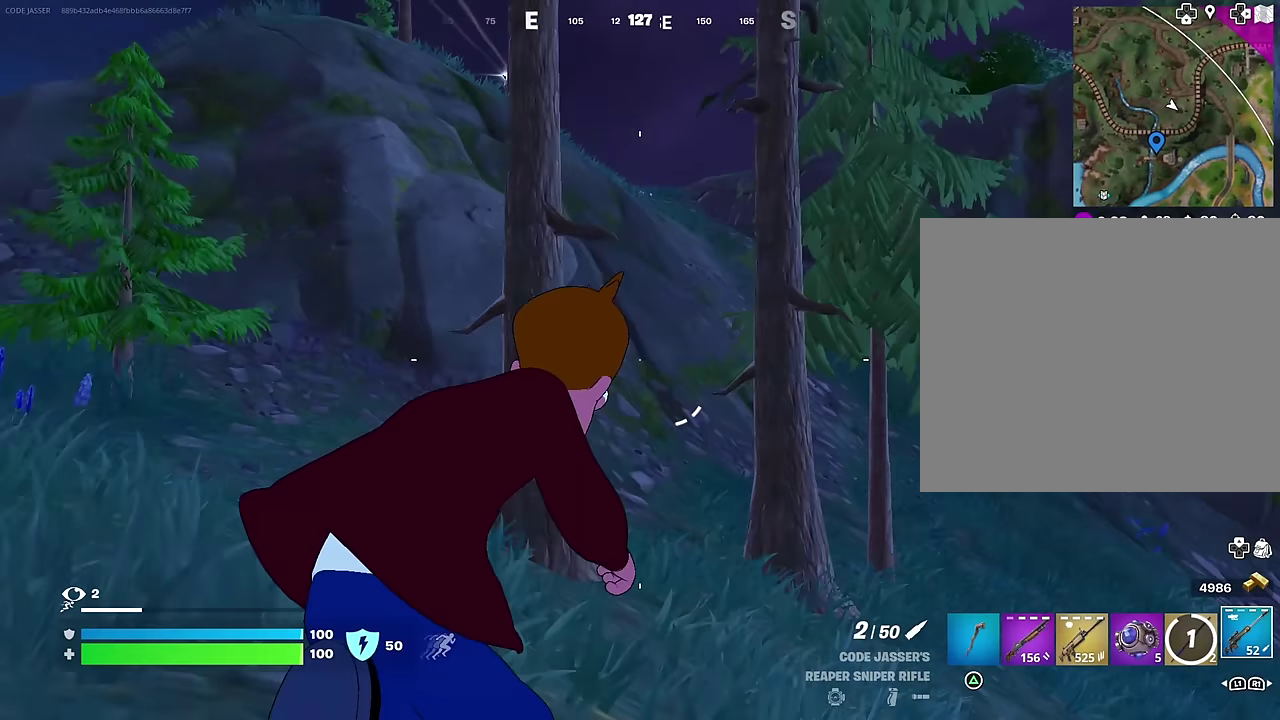
{"dt_ms": 600, "buttons": [], "left_stick": "right", "right_stick": "center"}
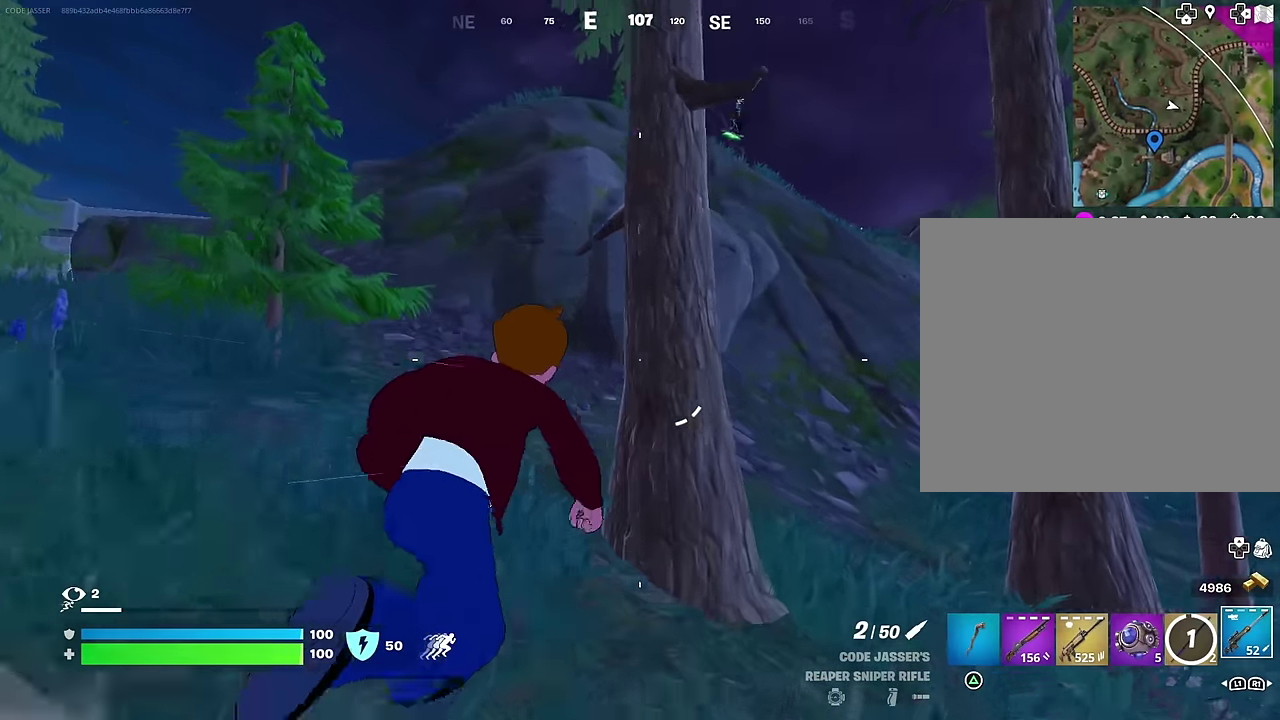
{"dt_ms": 400, "buttons": [], "left_stick": "right", "right_stick": "center", "events": [[116, "right_stick", "up-right"], [133, "left_stick", "down-left"], [183, "left_stick", "left"], [183, "right_stick", "center"], [316, "left_stick", "right"]]}
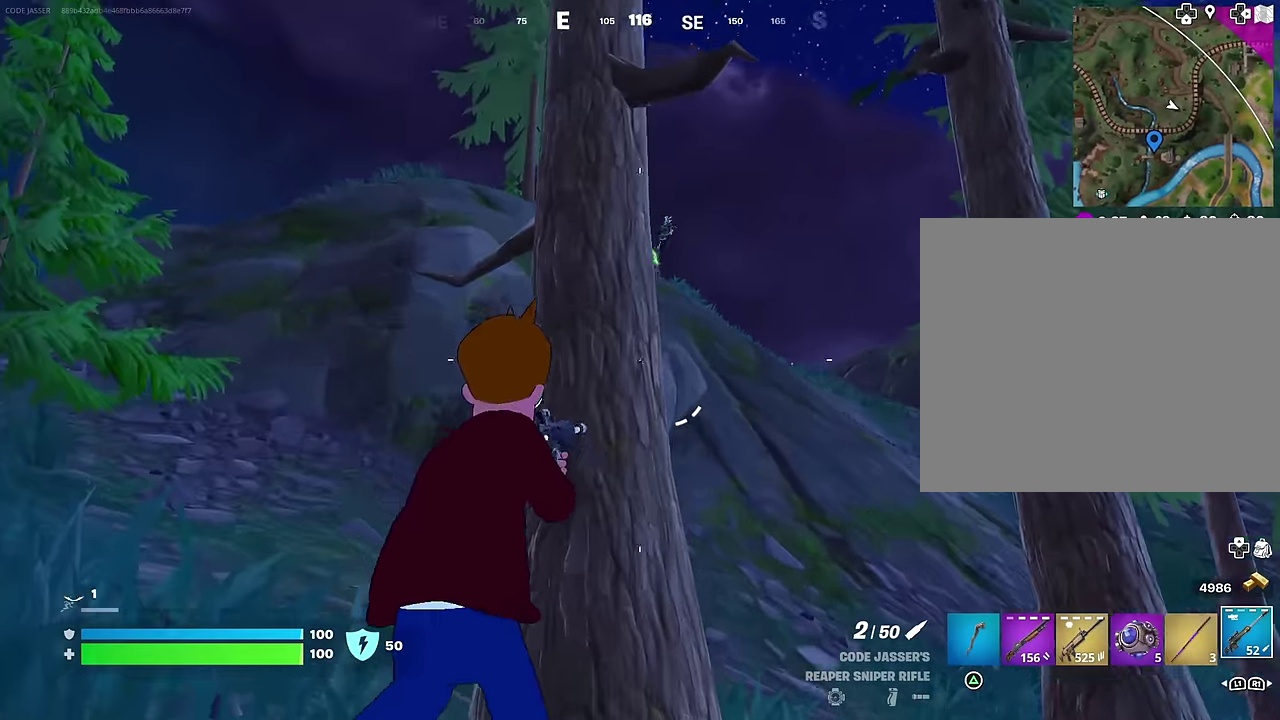
{"dt_ms": 600, "buttons": ["L2"], "left_stick": "down-right", "right_stick": "up-left", "events": [[83, "left_stick", "down-right"], [183, "L2", "down"], [416, "right_stick", "up-left"]]}
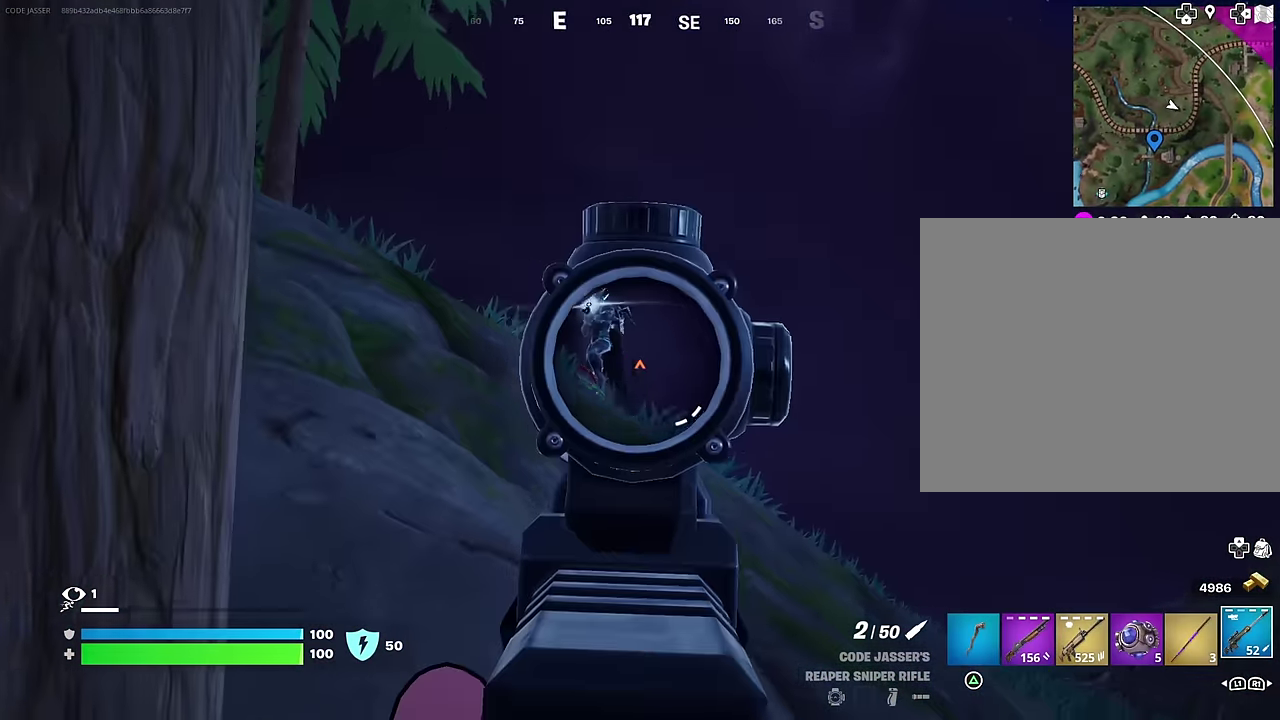
{"dt_ms": 500, "buttons": [], "left_stick": "left", "right_stick": "down-left", "events": [[266, "right_stick", "up"], [300, "left_stick", "left"], [316, "right_stick", "up-right"], [350, "L2", "up"], [383, "R2", "down"], [466, "R2", "up"], [483, "right_stick", "down-left"]]}
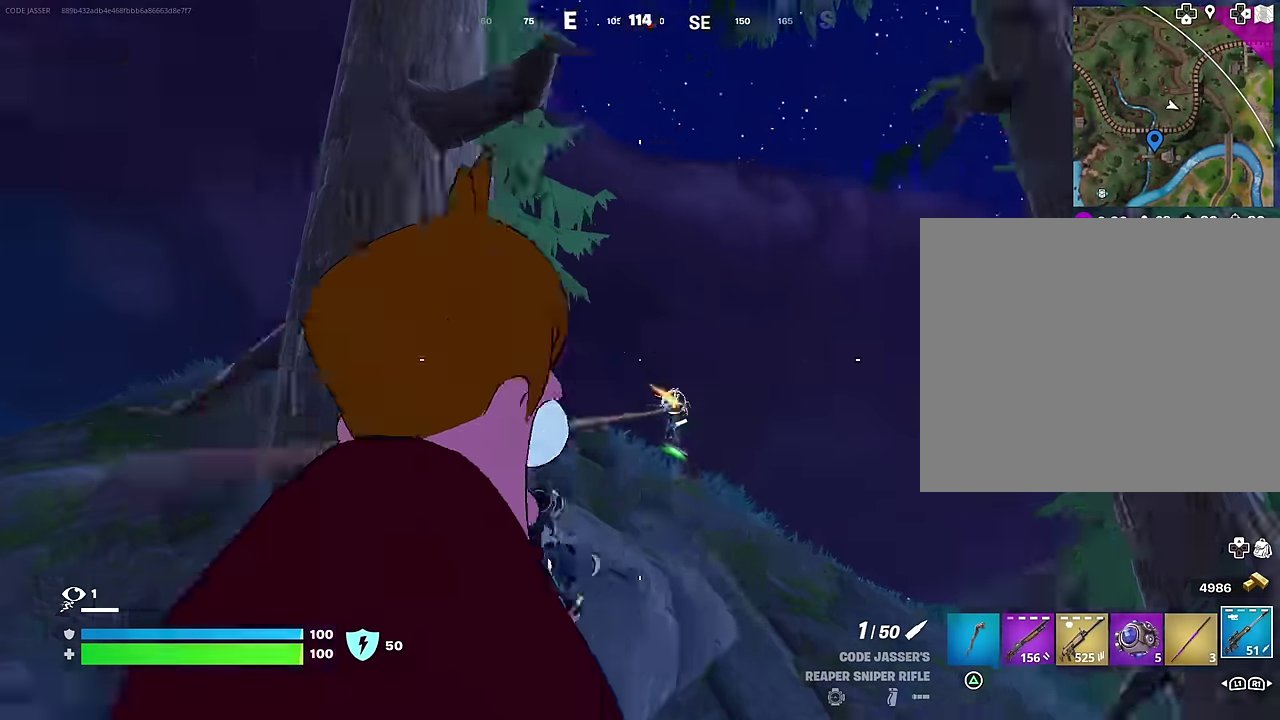
{"dt_ms": 500, "buttons": ["L2"], "left_stick": "right", "right_stick": "center", "events": [[50, "R1", "down"], [66, "right_stick", "center"], [116, "R1", "up"], [166, "R1", "down"], [216, "left_stick", "up-right"], [266, "R1", "up"], [266, "left_stick", "right"], [500, "L2", "down"]]}
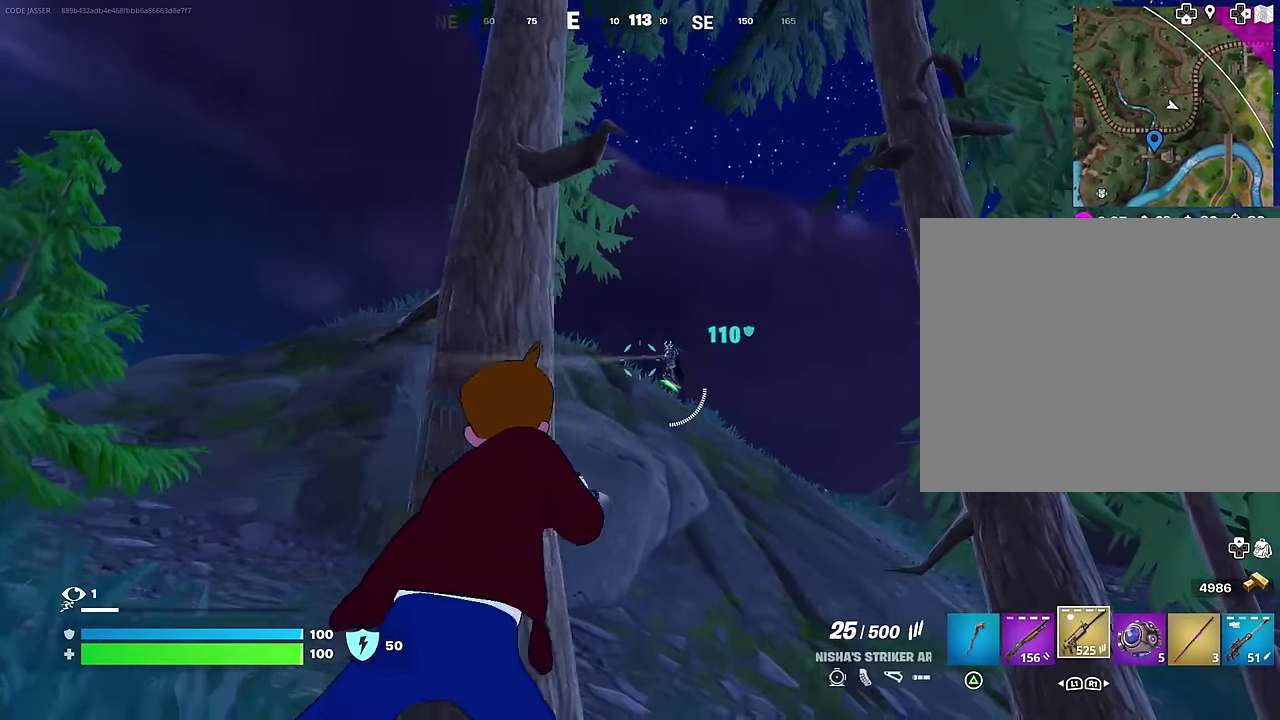
{"dt_ms": 400, "buttons": ["L2", "R2"], "left_stick": "right", "right_stick": "center", "events": [[216, "R2", "down"]]}